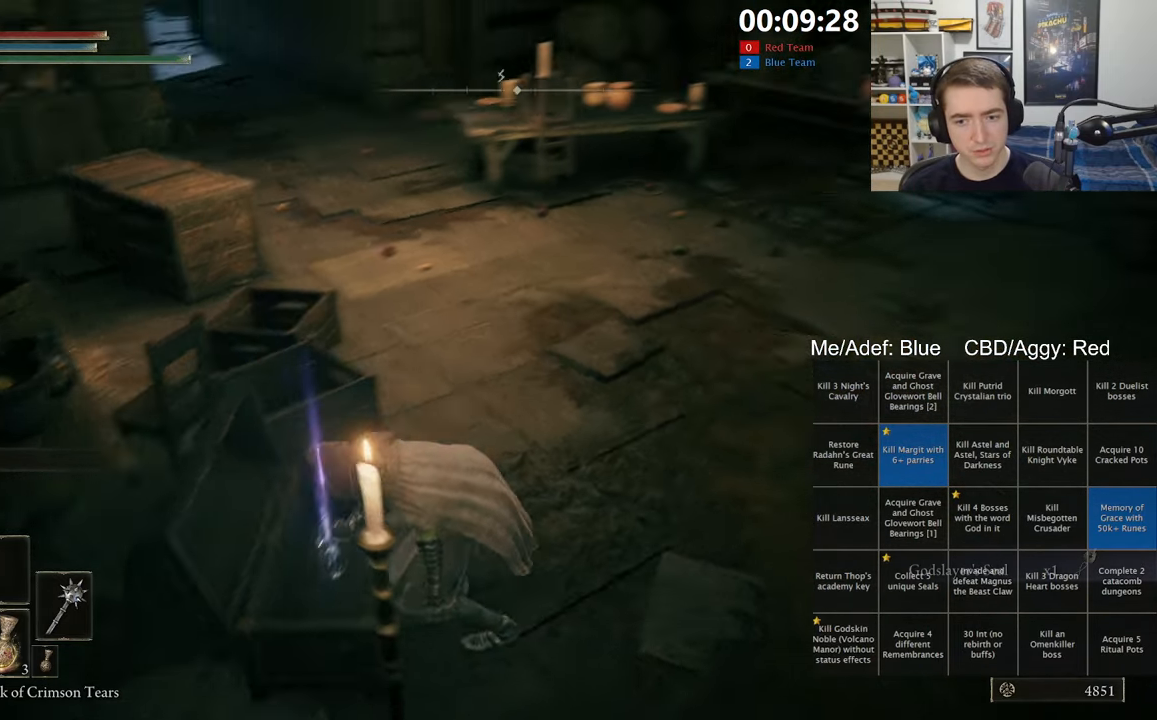
Gameplay with a controller (Xbox layout); each line is a JSON object with the inputs held at the frame after it. "events" lists button and stick changes between this image and that frame as [ms after this image, input, new state], when the widget could be followed in between. Not read: START.
{"buttons": ["B", "L1"], "left_stick": "up", "right_stick": "right", "events": [[67, "L1", "down"], [300, "left_stick", "up"], [334, "right_stick", "center"], [467, "right_stick", "right"]]}
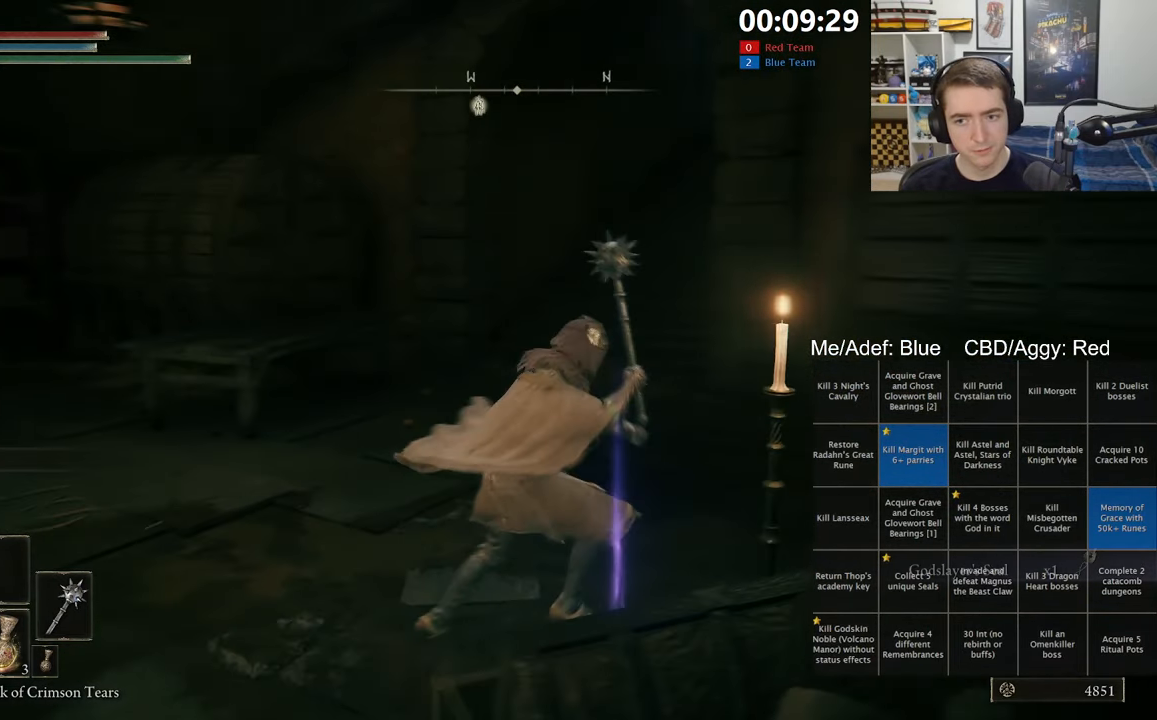
{"buttons": ["B", "L1"], "left_stick": "up", "right_stick": "center", "events": [[67, "right_stick", "center"]]}
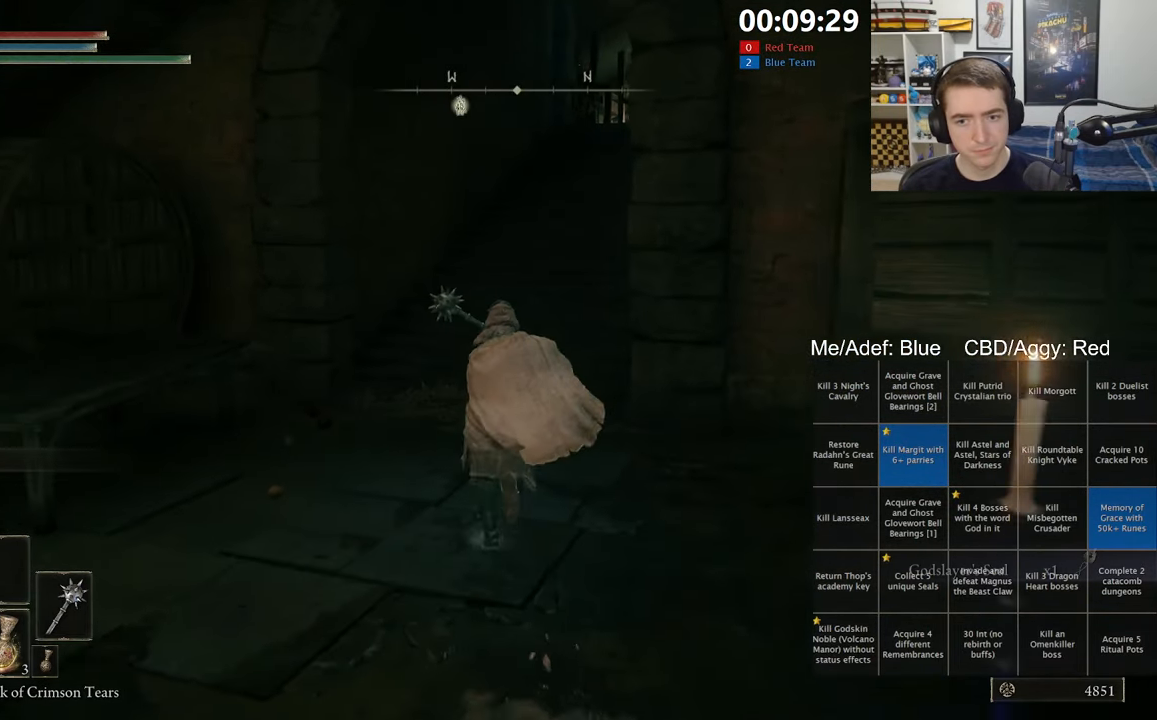
{"buttons": ["A", "B", "L1"], "left_stick": "up", "right_stick": "center", "events": [[184, "right_stick", "right"], [284, "right_stick", "center"], [400, "A", "down"]]}
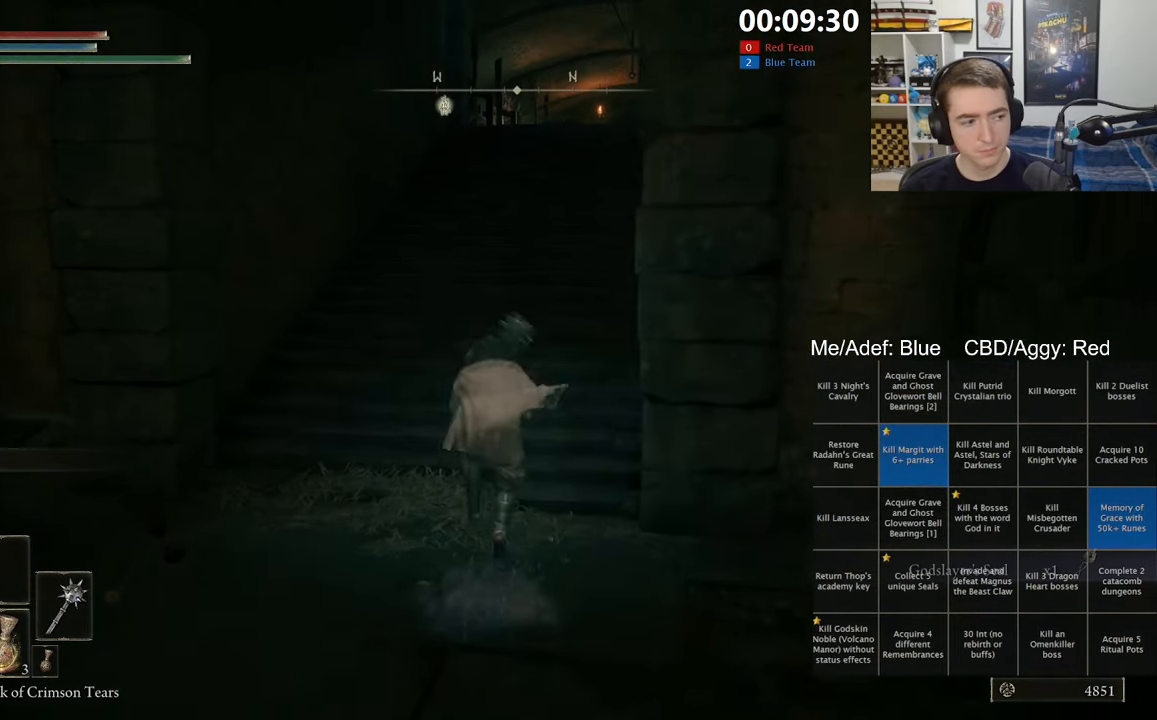
{"buttons": ["B", "L1"], "left_stick": "up", "right_stick": "center", "events": [[34, "A", "up"], [184, "right_stick", "right"], [267, "right_stick", "center"]]}
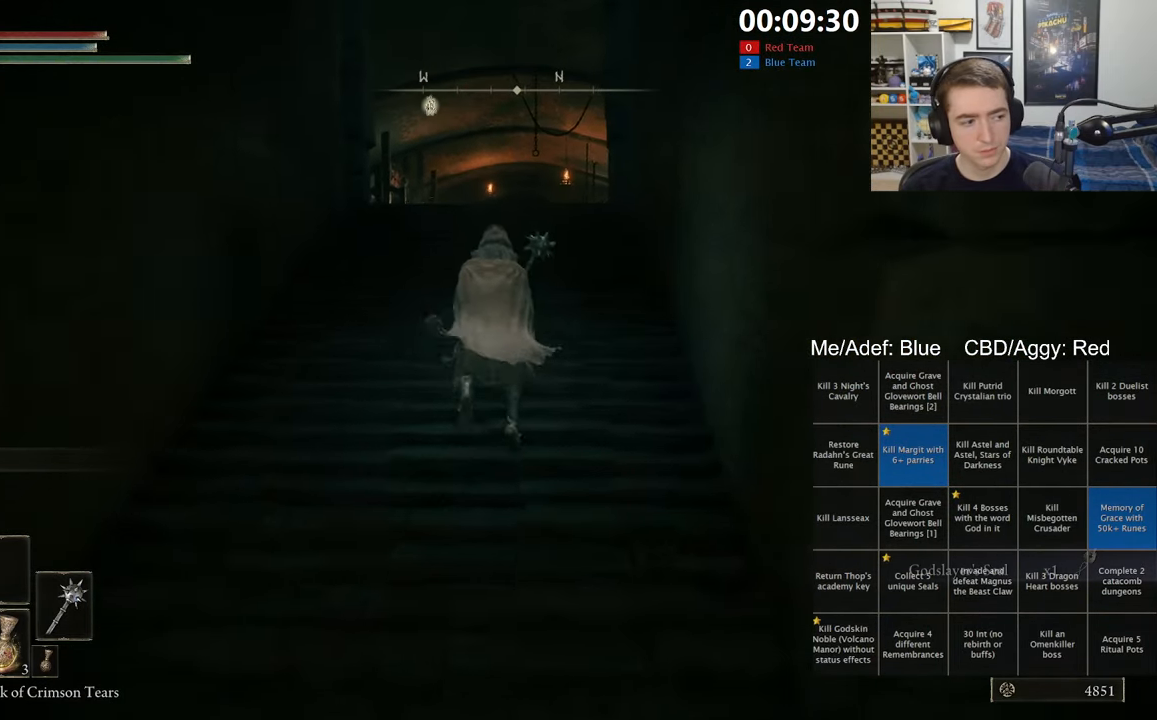
{"buttons": ["B", "L1"], "left_stick": "up", "right_stick": "center", "events": [[234, "A", "down"], [450, "A", "up"]]}
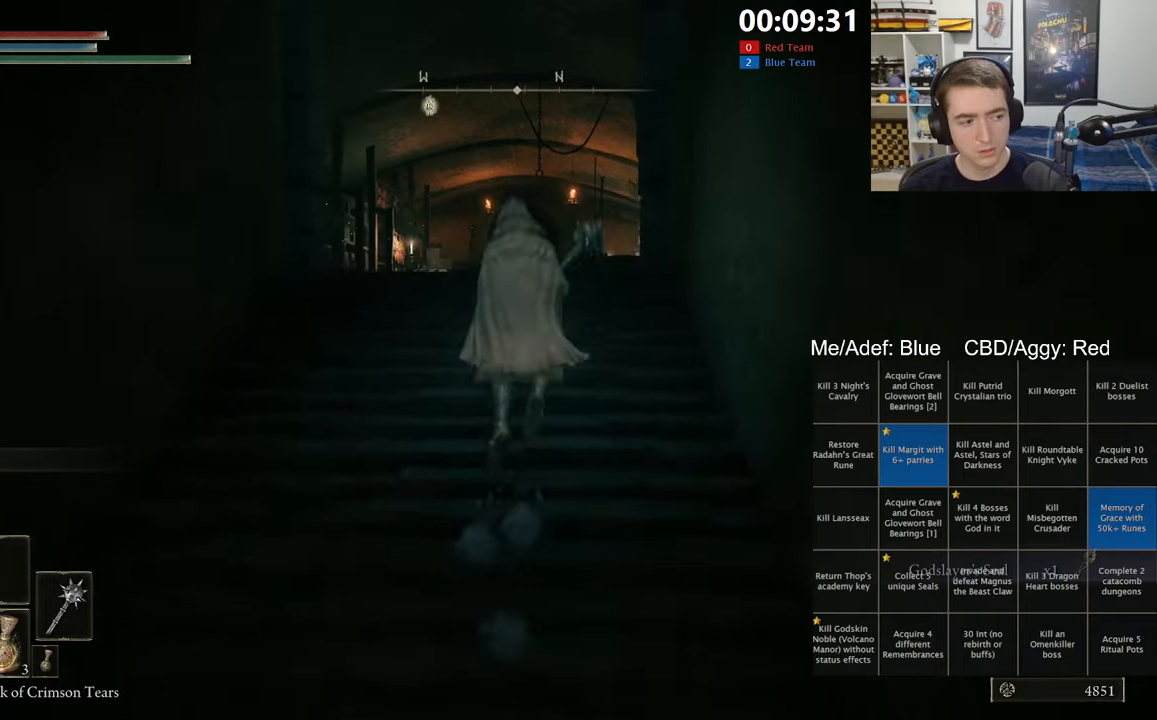
{"buttons": ["B", "L1"], "left_stick": "up", "right_stick": "center", "events": [[216, "right_stick", "down"], [283, "right_stick", "center"]]}
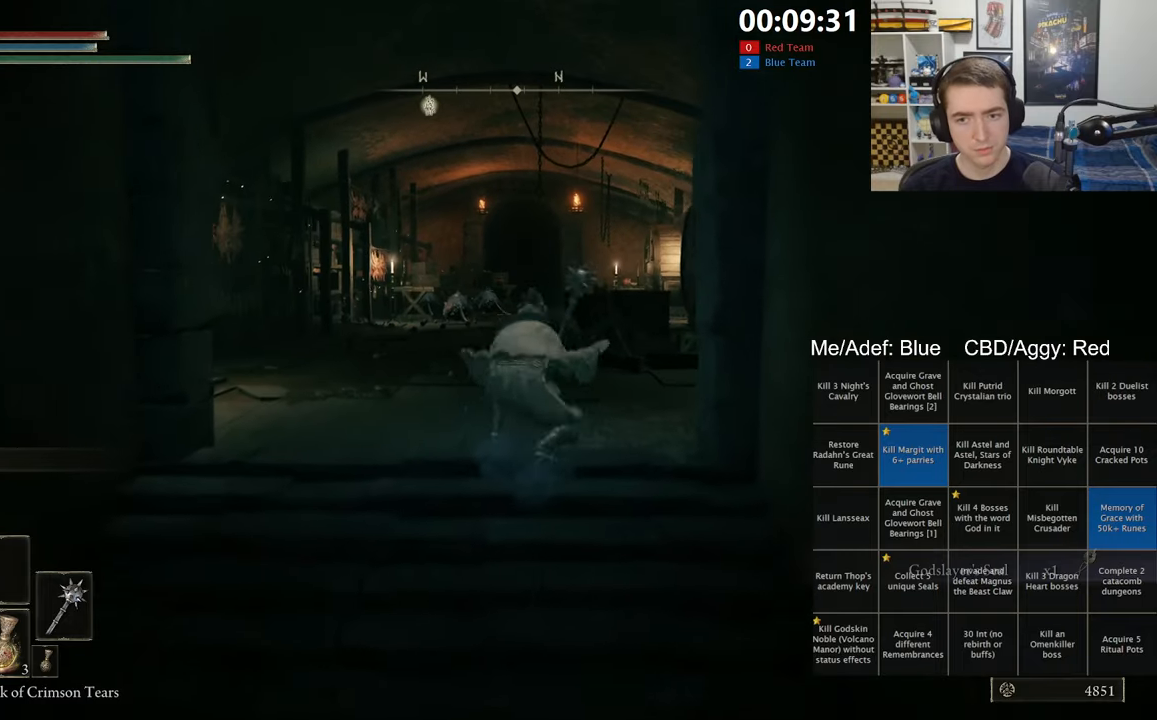
{"buttons": ["B", "L1"], "left_stick": "up", "right_stick": "center", "events": [[183, "right_stick", "down-right"], [300, "right_stick", "center"]]}
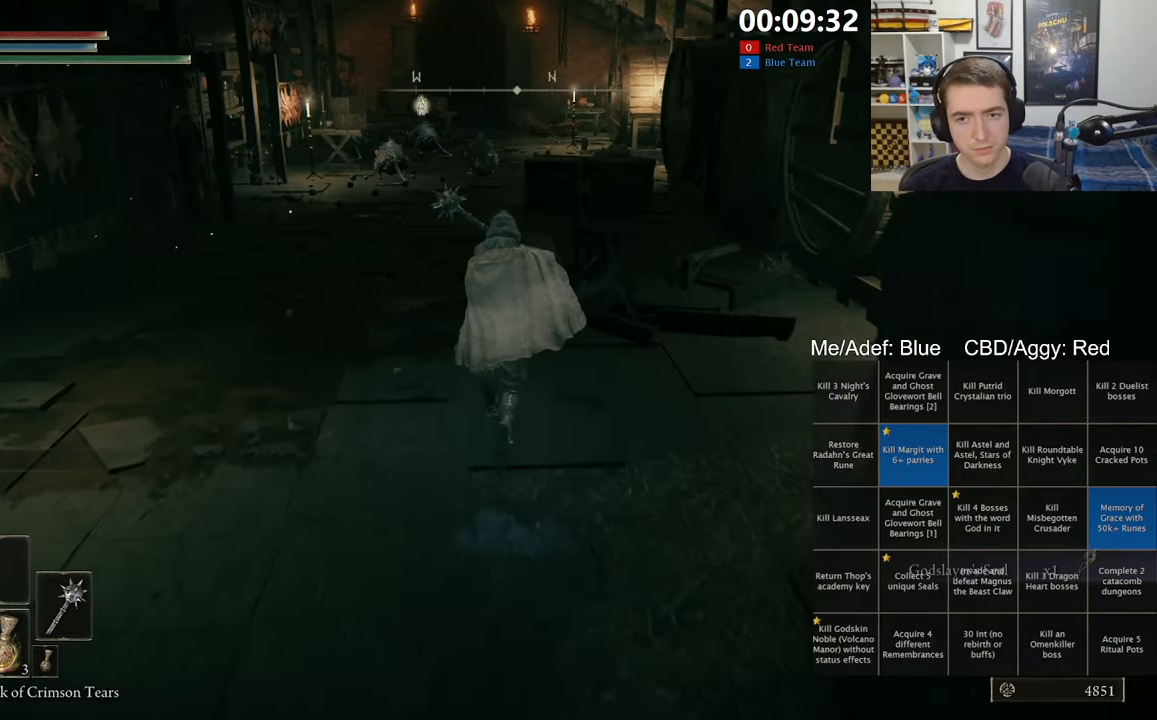
{"buttons": ["B", "L1"], "left_stick": "up", "right_stick": "center", "events": [[433, "right_stick", "up-right"], [483, "right_stick", "center"]]}
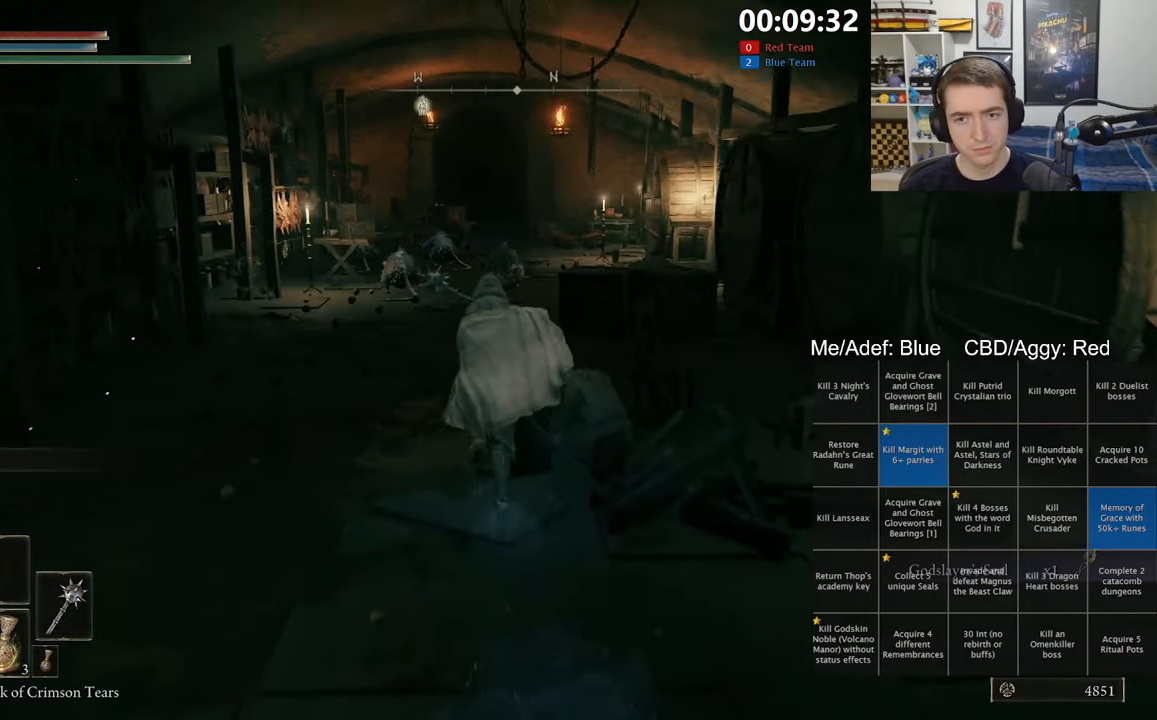
{"buttons": ["B", "L1"], "left_stick": "up", "right_stick": "center", "events": []}
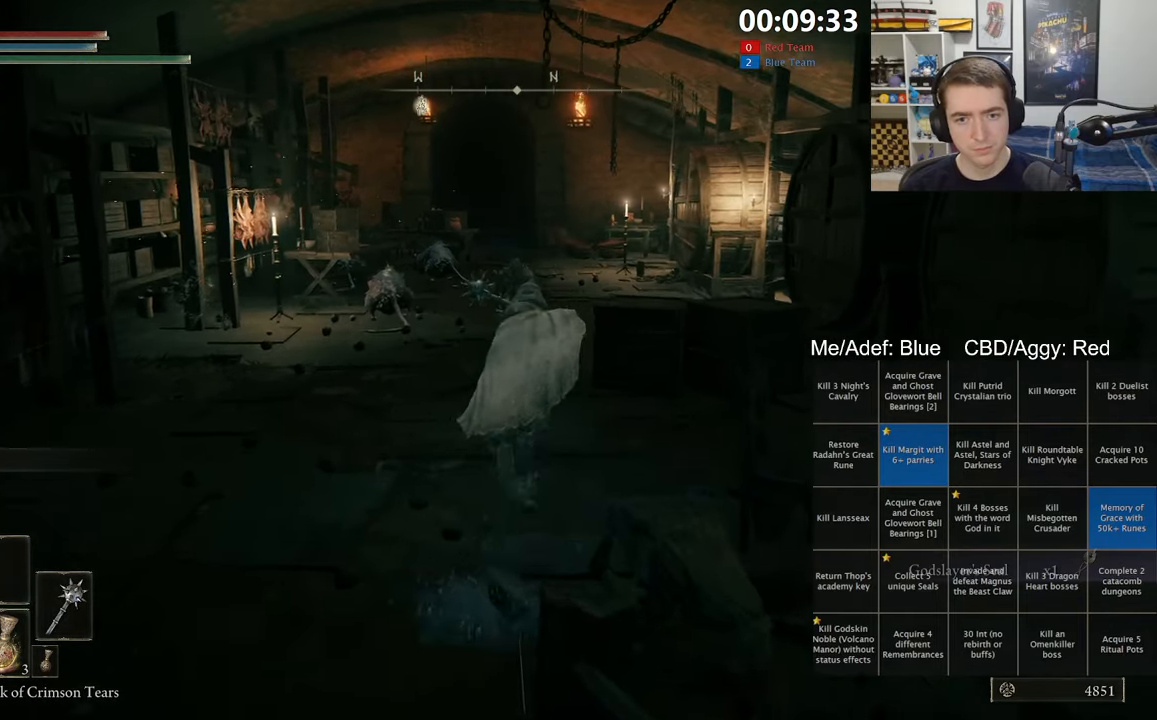
{"buttons": ["B", "L1"], "left_stick": "up", "right_stick": "center", "events": []}
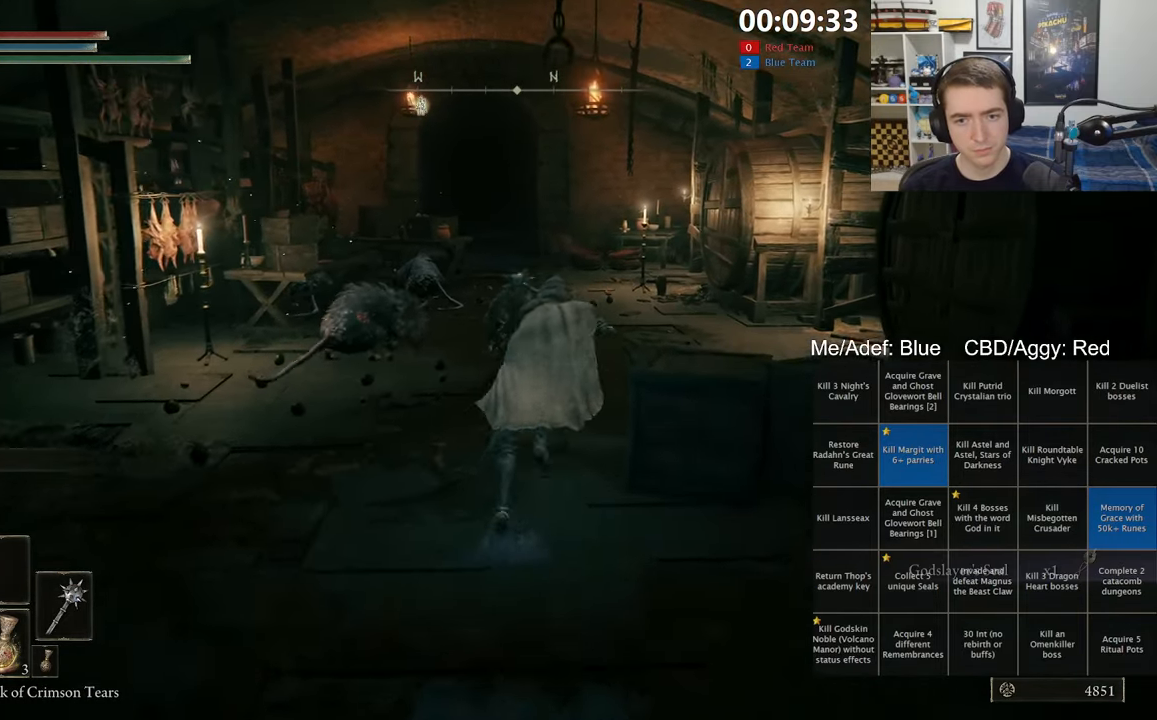
{"buttons": ["A", "B", "L1"], "left_stick": "up", "right_stick": "center", "events": [[433, "A", "down"]]}
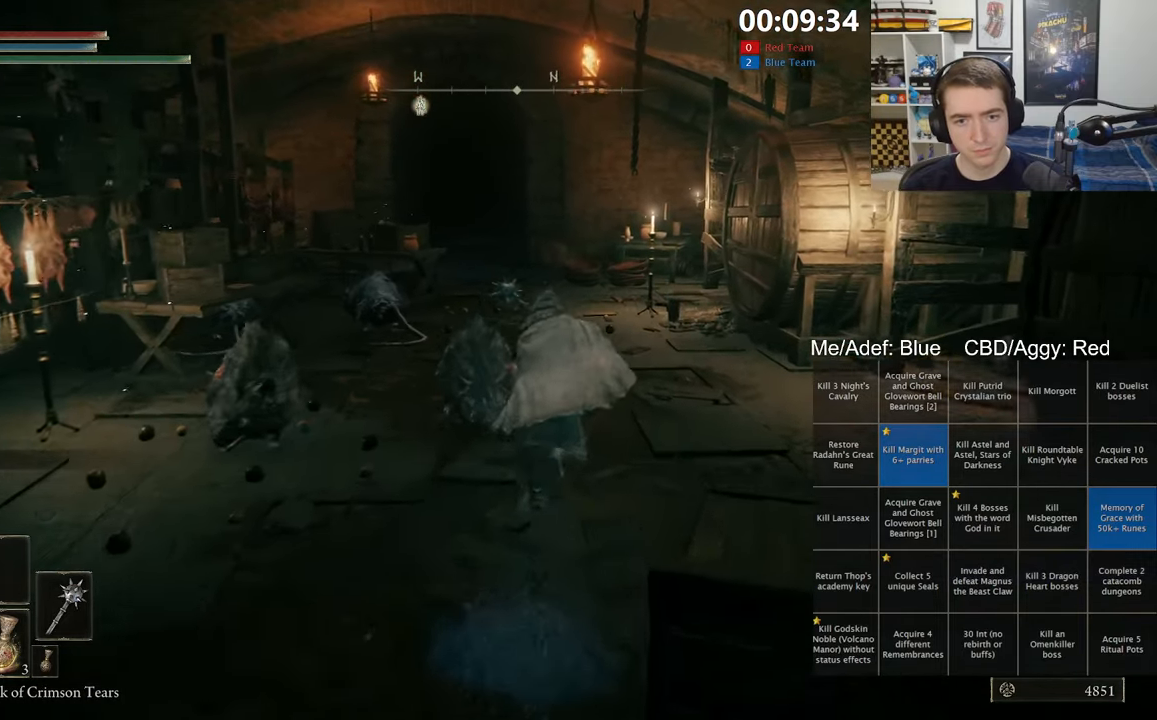
{"buttons": ["B", "L1"], "left_stick": "up", "right_stick": "center", "events": [[116, "A", "up"], [283, "right_stick", "down-left"], [416, "right_stick", "center"]]}
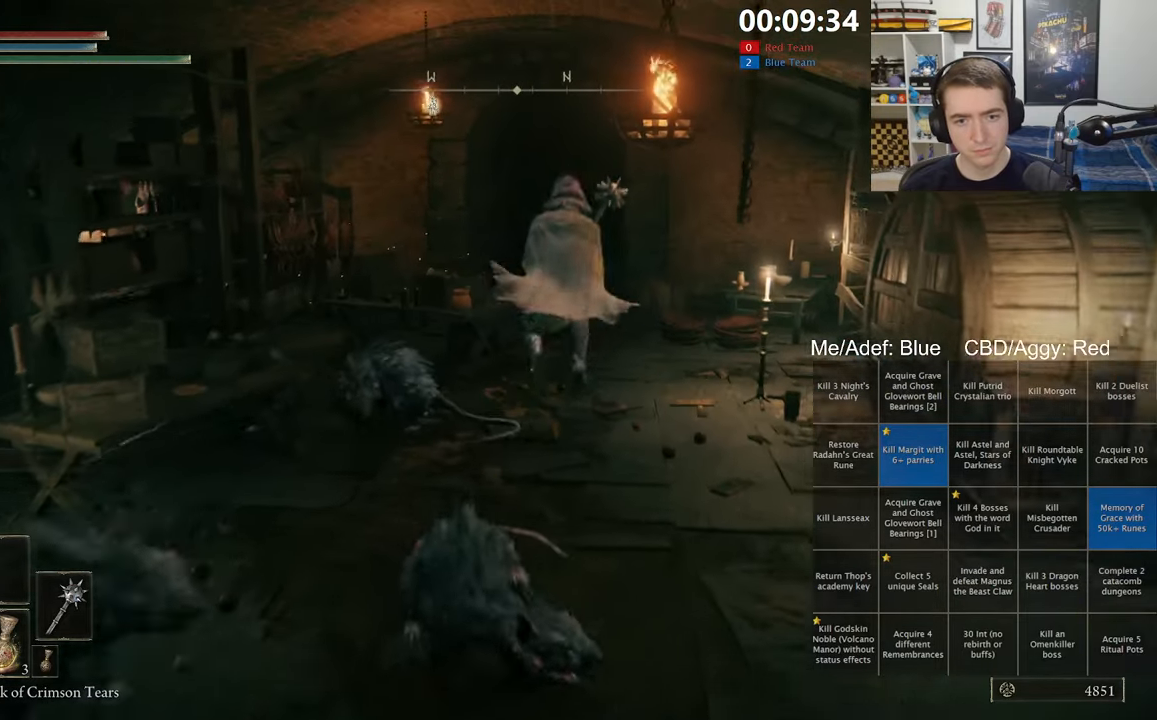
{"buttons": ["B", "L1"], "left_stick": "up", "right_stick": "center", "events": []}
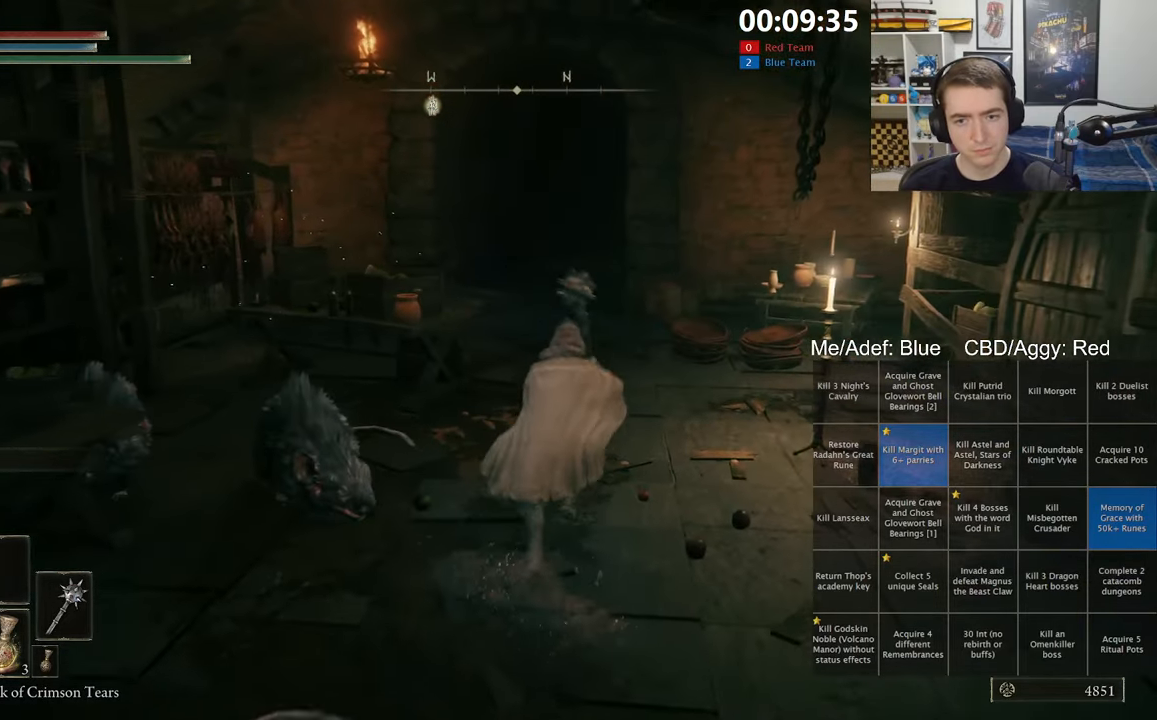
{"buttons": ["B", "L1"], "left_stick": "up", "right_stick": "up-right", "events": [[50, "A", "down"], [216, "A", "up"], [483, "right_stick", "up-right"]]}
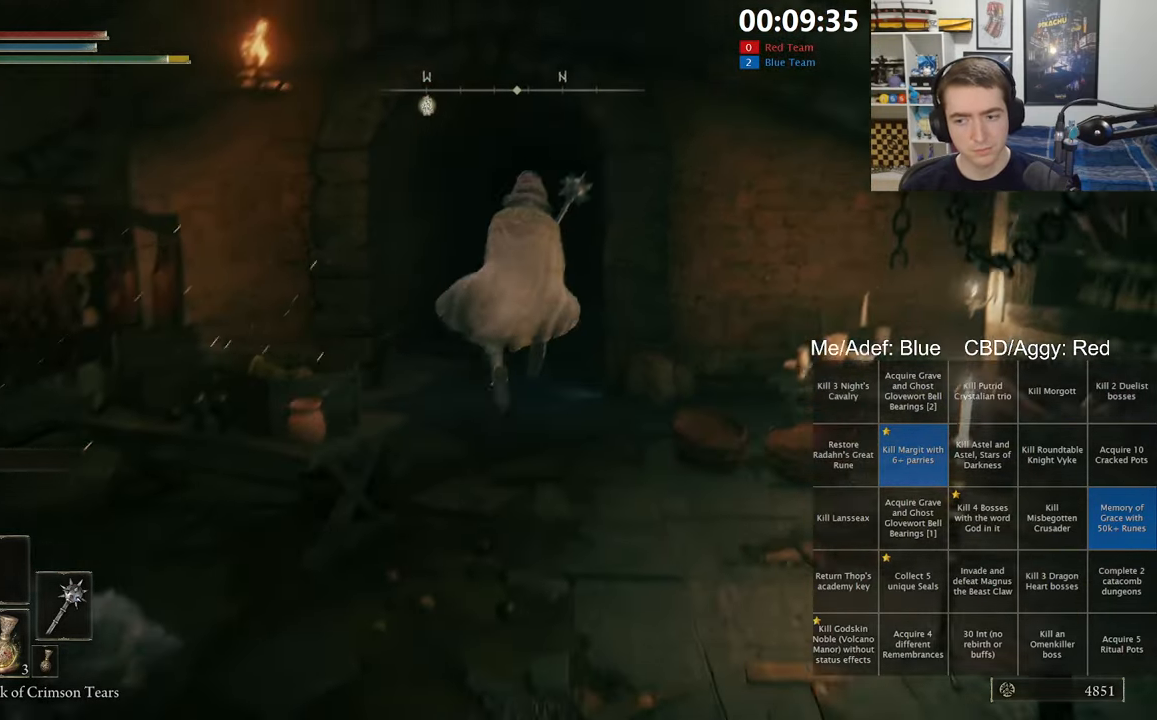
{"buttons": ["B", "L1"], "left_stick": "up", "right_stick": "center", "events": [[50, "right_stick", "center"]]}
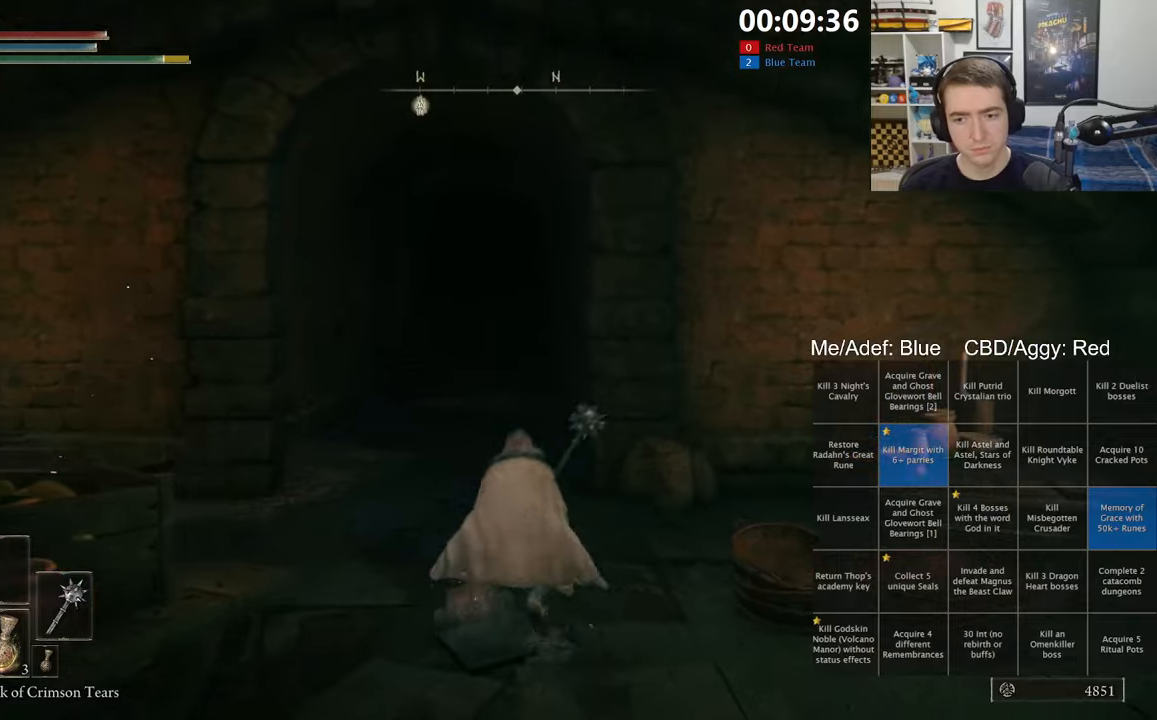
{"buttons": [], "left_stick": "up", "right_stick": "center", "events": [[450, "L1", "up"], [467, "B", "up"]]}
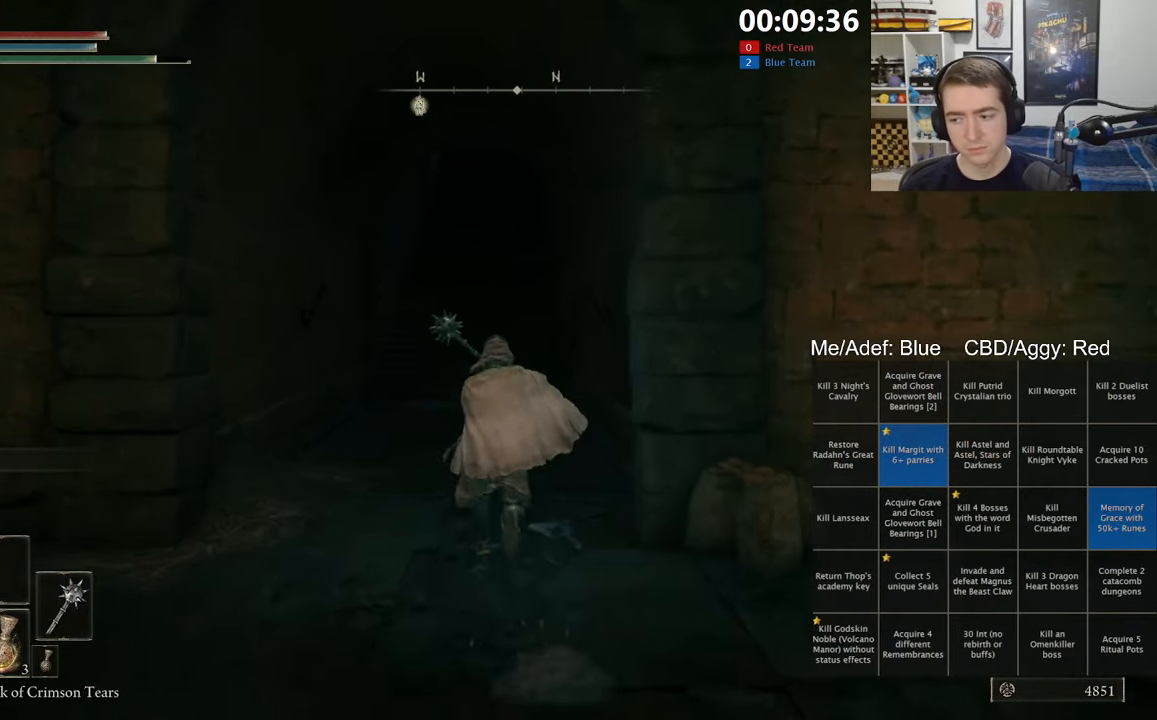
{"buttons": ["B"], "left_stick": "up", "right_stick": "center", "events": [[233, "B", "down"]]}
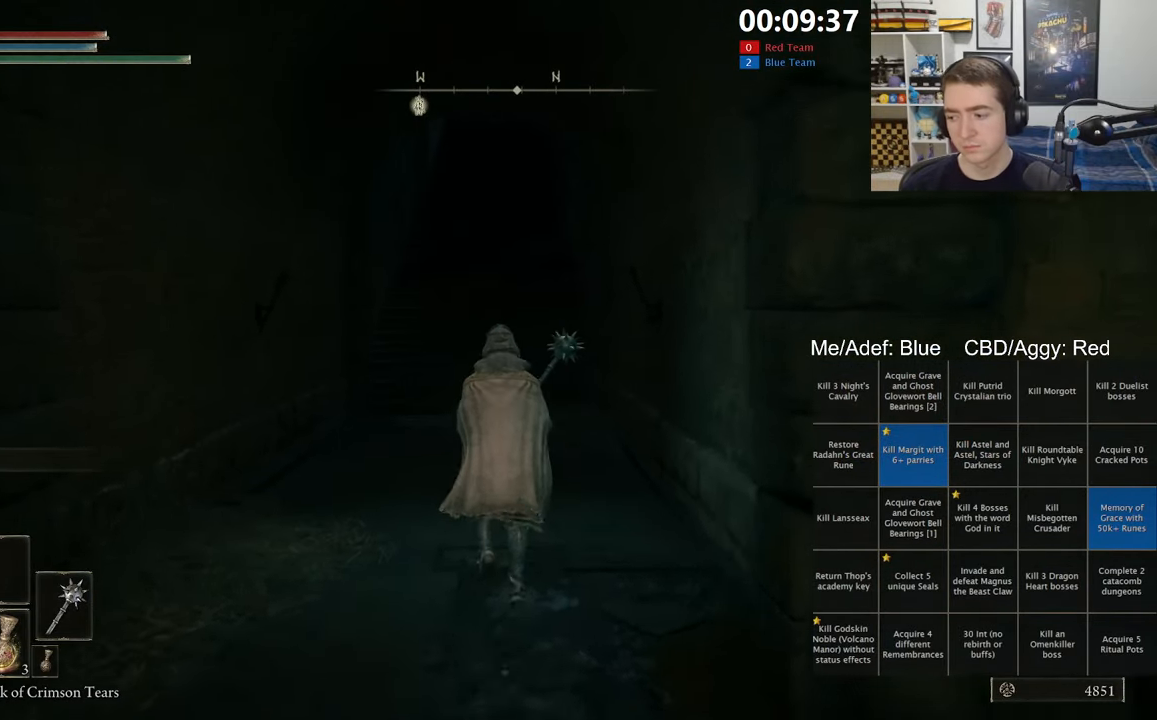
{"buttons": ["B"], "left_stick": "up", "right_stick": "center", "events": []}
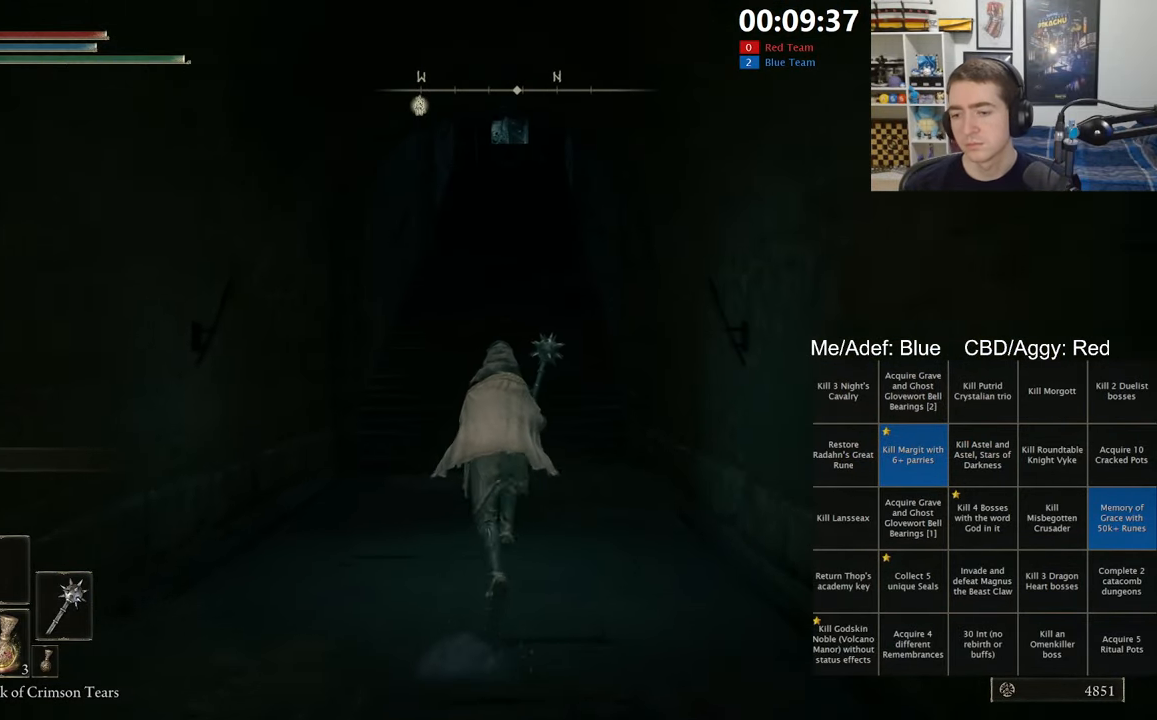
{"buttons": ["B", "L1"], "left_stick": "up", "right_stick": "center", "events": [[500, "L1", "down"]]}
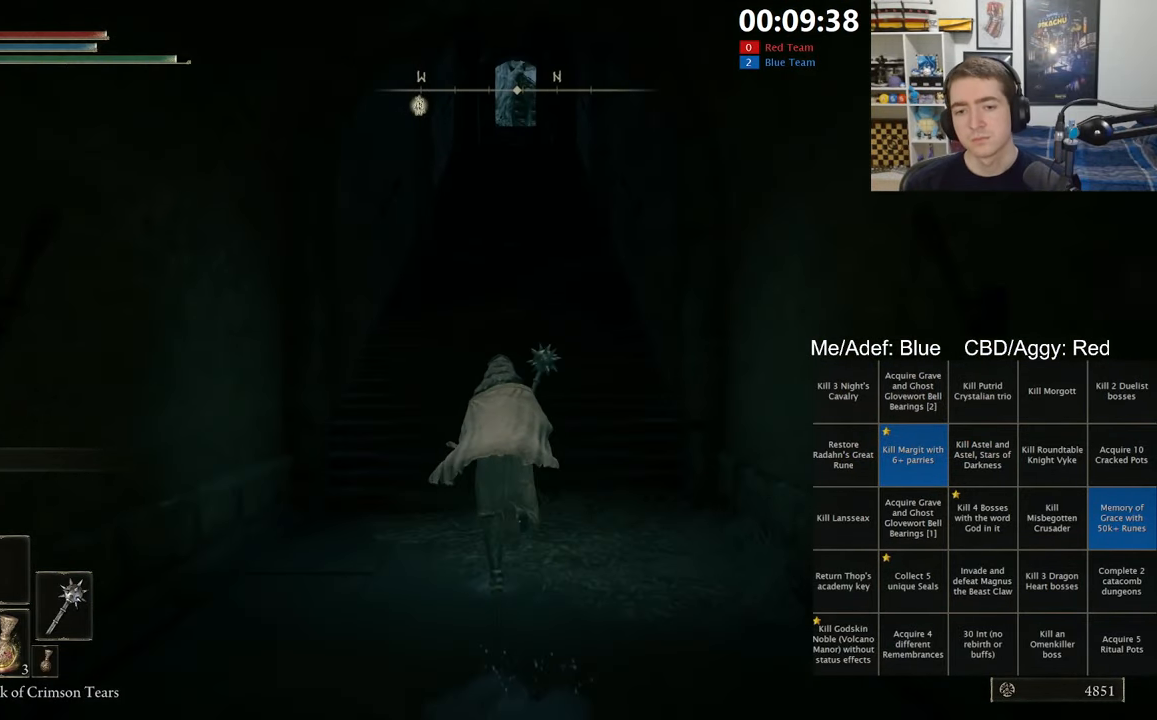
{"buttons": ["B", "L1"], "left_stick": "up", "right_stick": "center", "events": []}
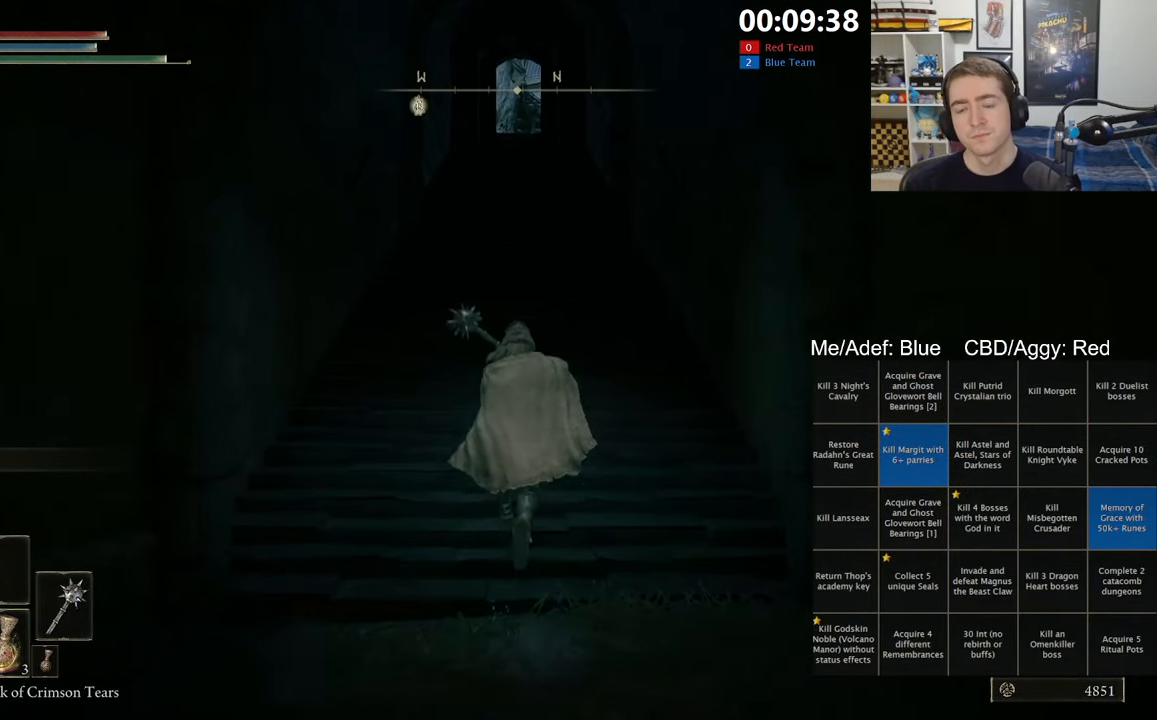
{"buttons": ["B", "L1"], "left_stick": "up", "right_stick": "center", "events": []}
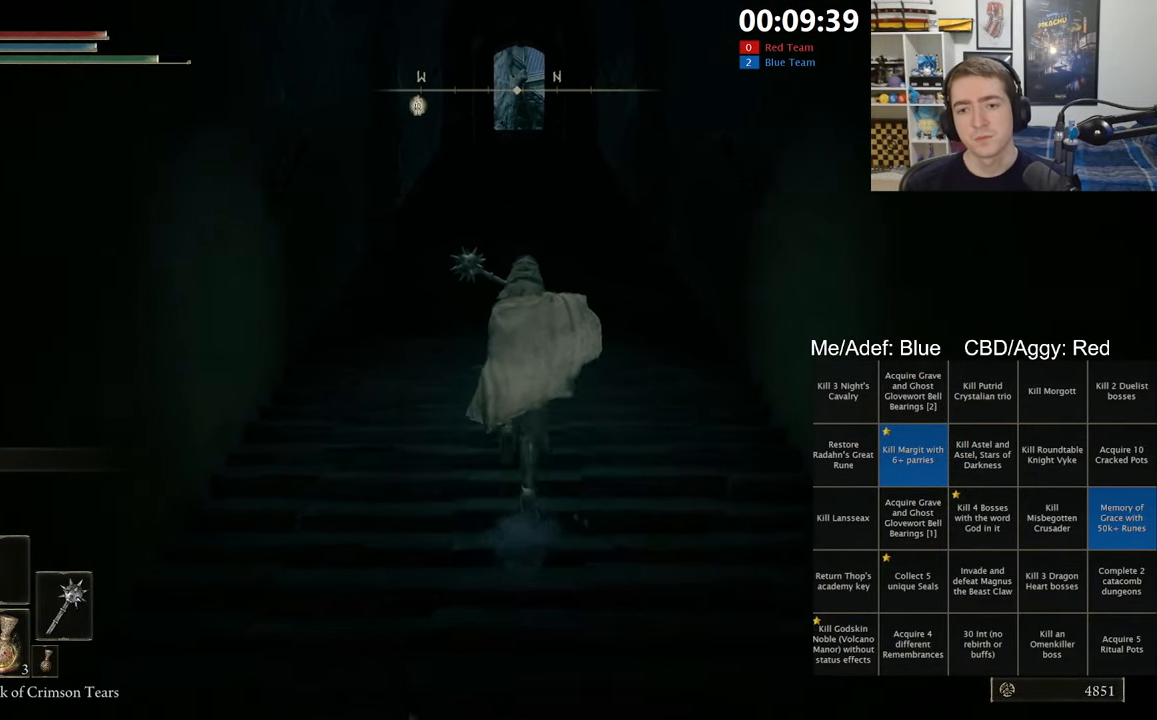
{"buttons": ["B", "L1"], "left_stick": "up", "right_stick": "center", "events": []}
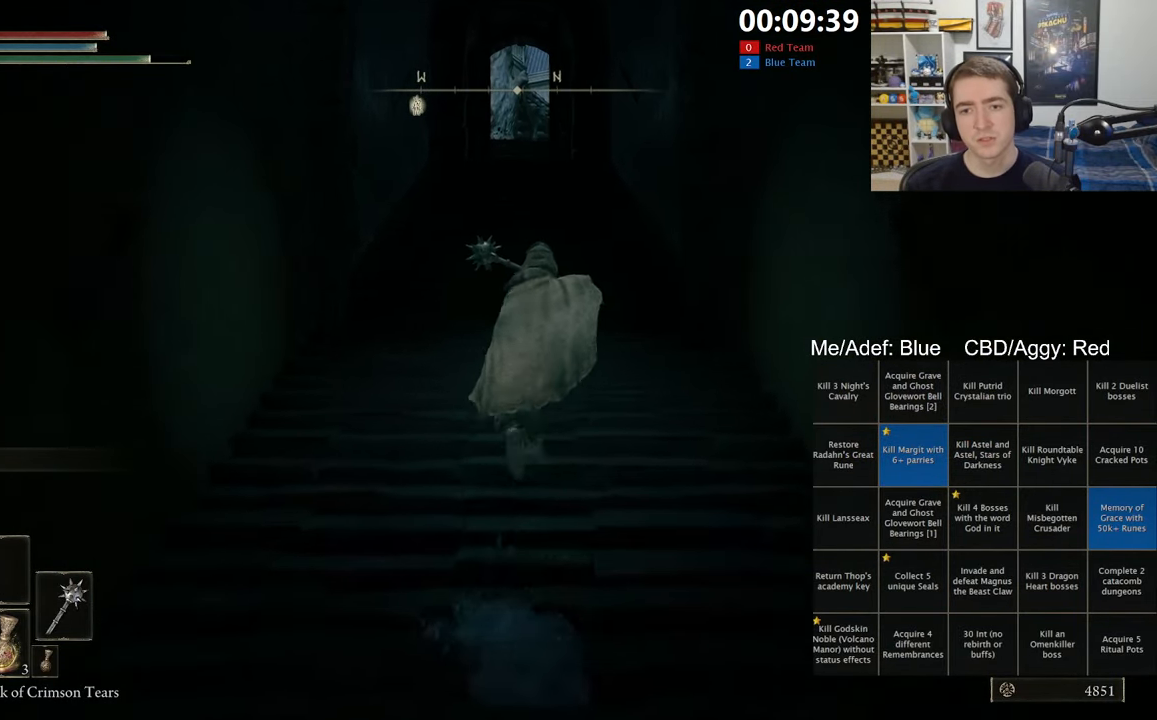
{"buttons": ["B", "L1"], "left_stick": "up", "right_stick": "center", "events": []}
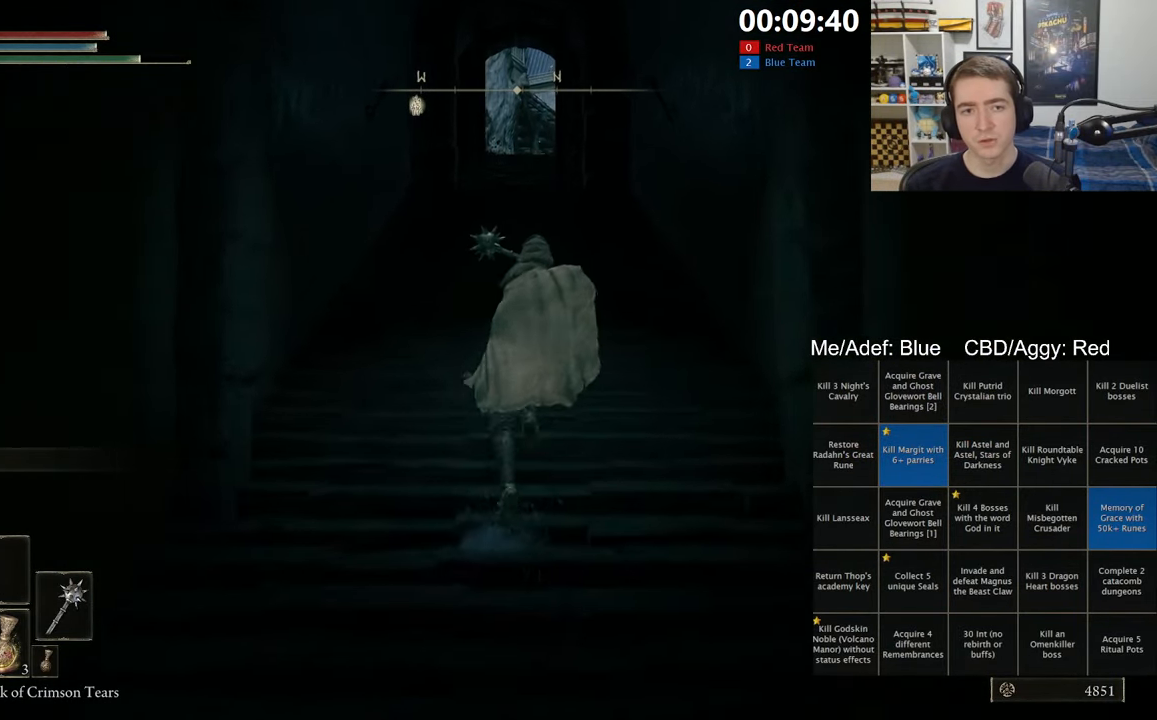
{"buttons": ["B", "L1"], "left_stick": "up", "right_stick": "center", "events": []}
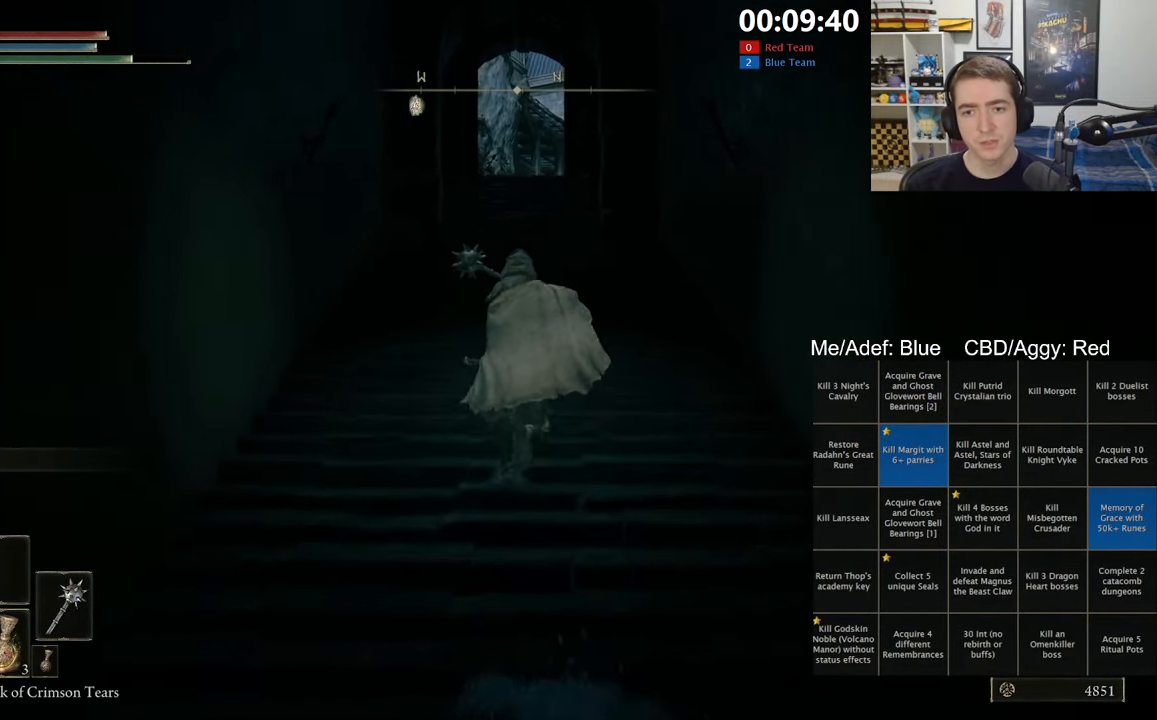
{"buttons": ["B"], "left_stick": "up", "right_stick": "center", "events": [[150, "L1", "up"], [217, "B", "up"], [367, "B", "down"]]}
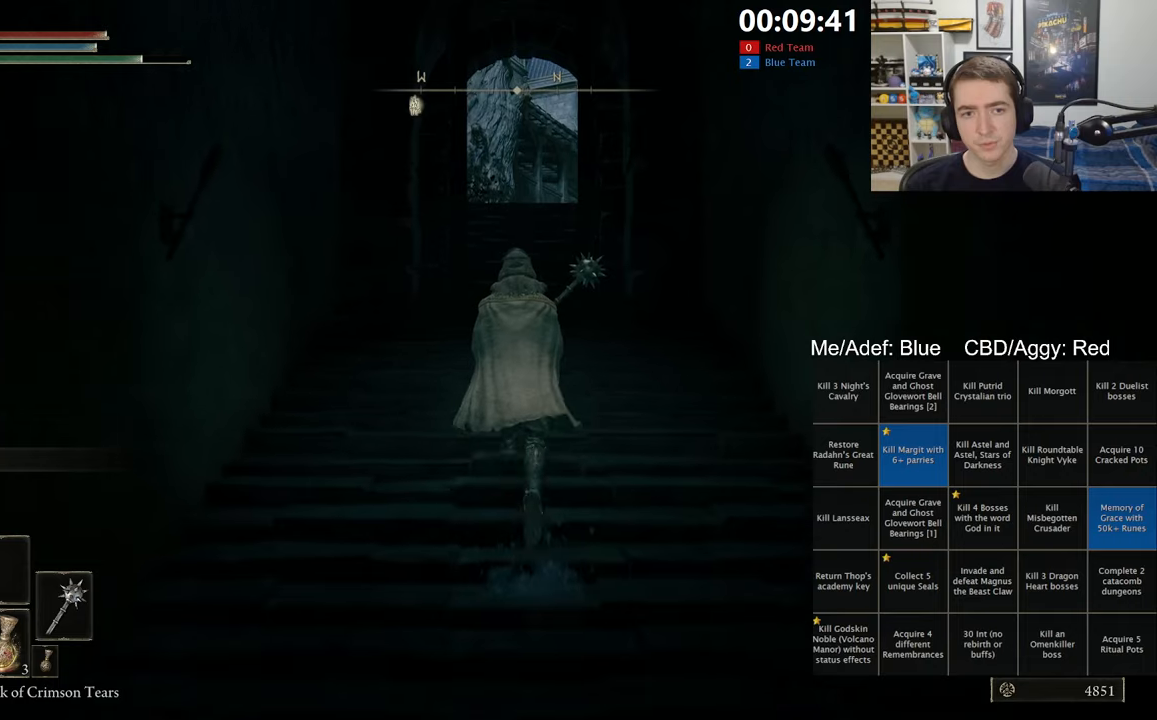
{"buttons": ["B"], "left_stick": "up", "right_stick": "center", "events": [[250, "right_stick", "down-right"], [367, "right_stick", "center"]]}
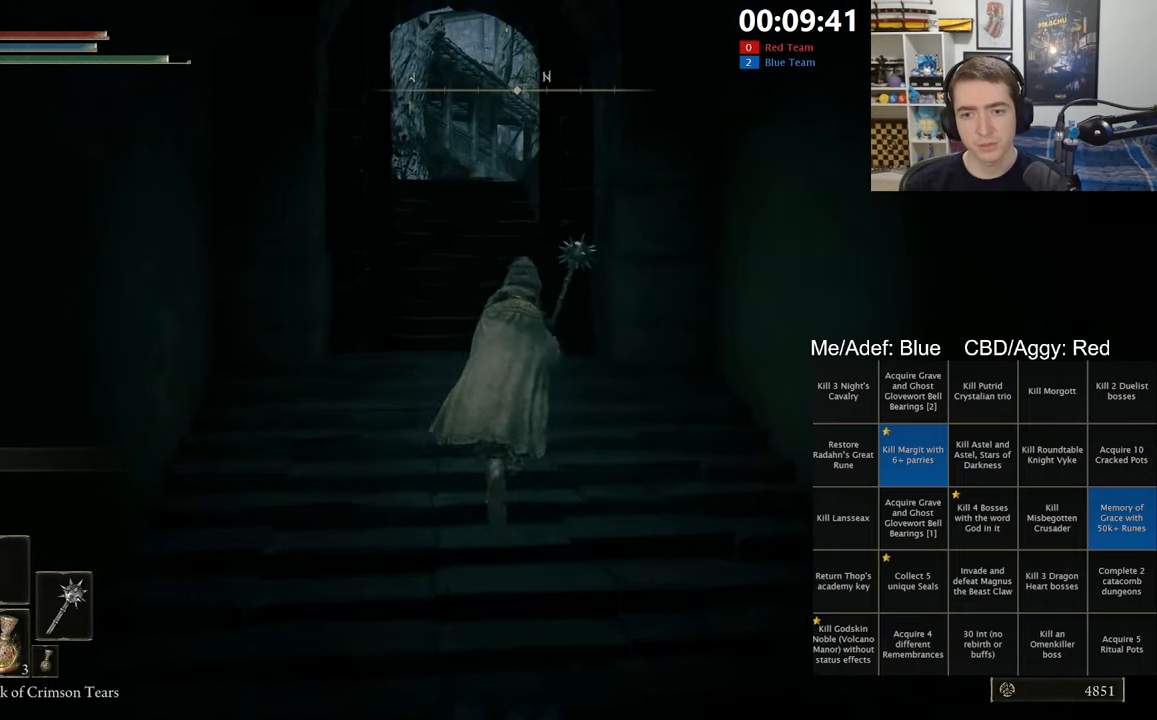
{"buttons": ["A", "B", "L1"], "left_stick": "up", "right_stick": "center", "events": [[50, "L1", "down"], [450, "A", "down"]]}
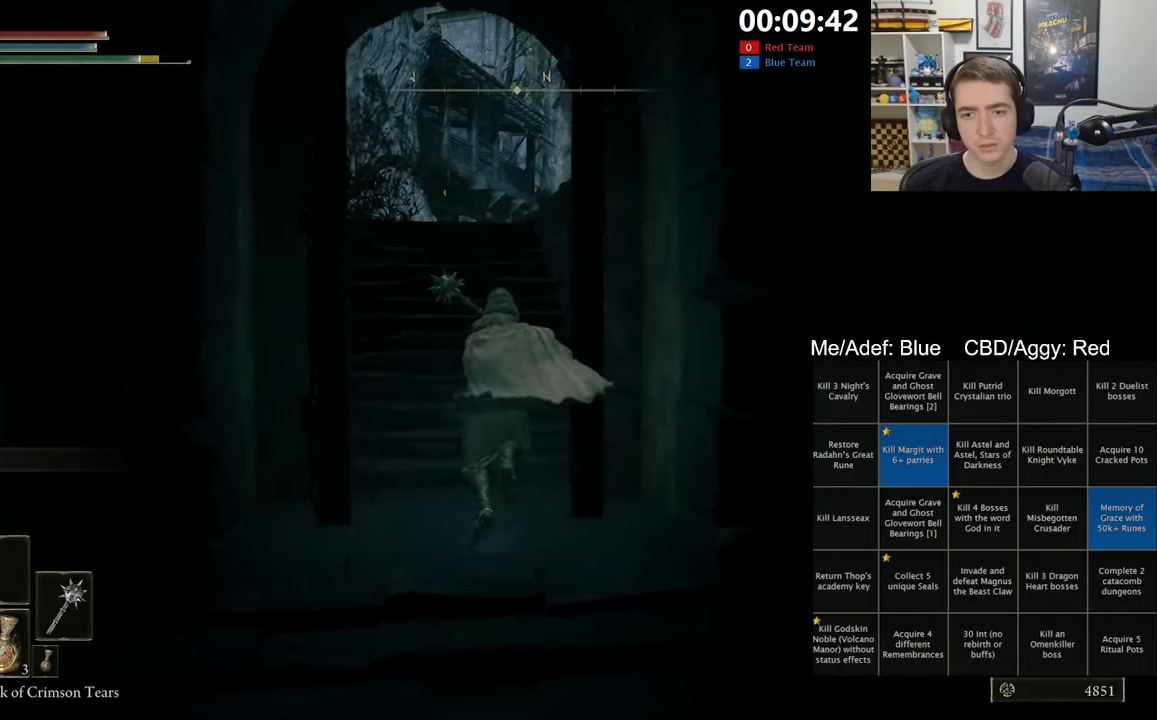
{"buttons": ["B", "L1"], "left_stick": "up", "right_stick": "center", "events": [[117, "A", "up"], [267, "right_stick", "down-right"], [417, "right_stick", "center"]]}
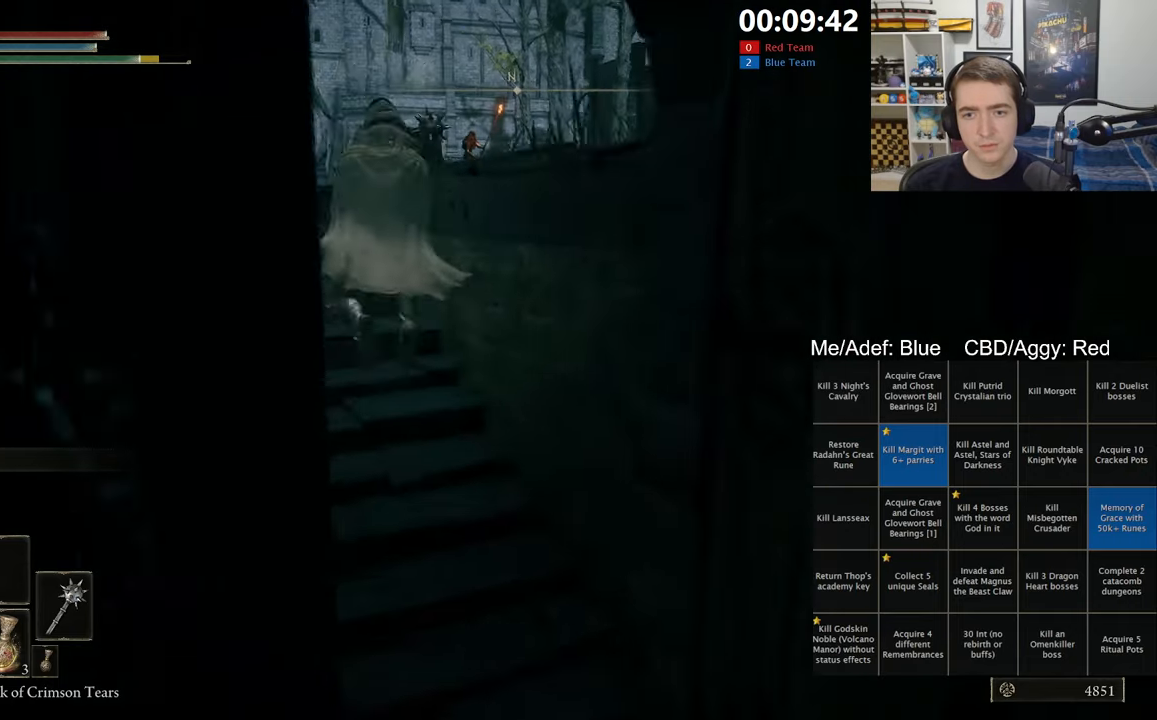
{"buttons": ["A", "B", "L1"], "left_stick": "up-right", "right_stick": "center", "events": [[434, "A", "down"], [500, "left_stick", "up-right"]]}
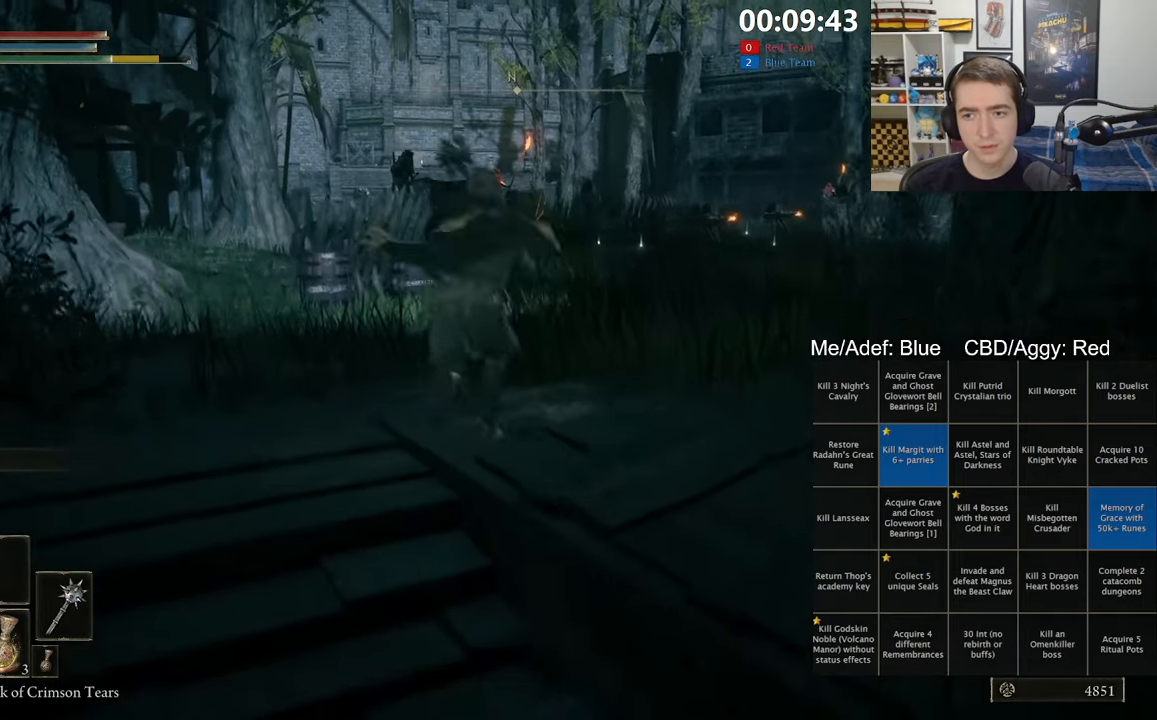
{"buttons": ["B", "L1"], "left_stick": "up", "right_stick": "center", "events": [[84, "A", "up"], [184, "right_stick", "down-right"], [250, "left_stick", "up"], [267, "right_stick", "center"]]}
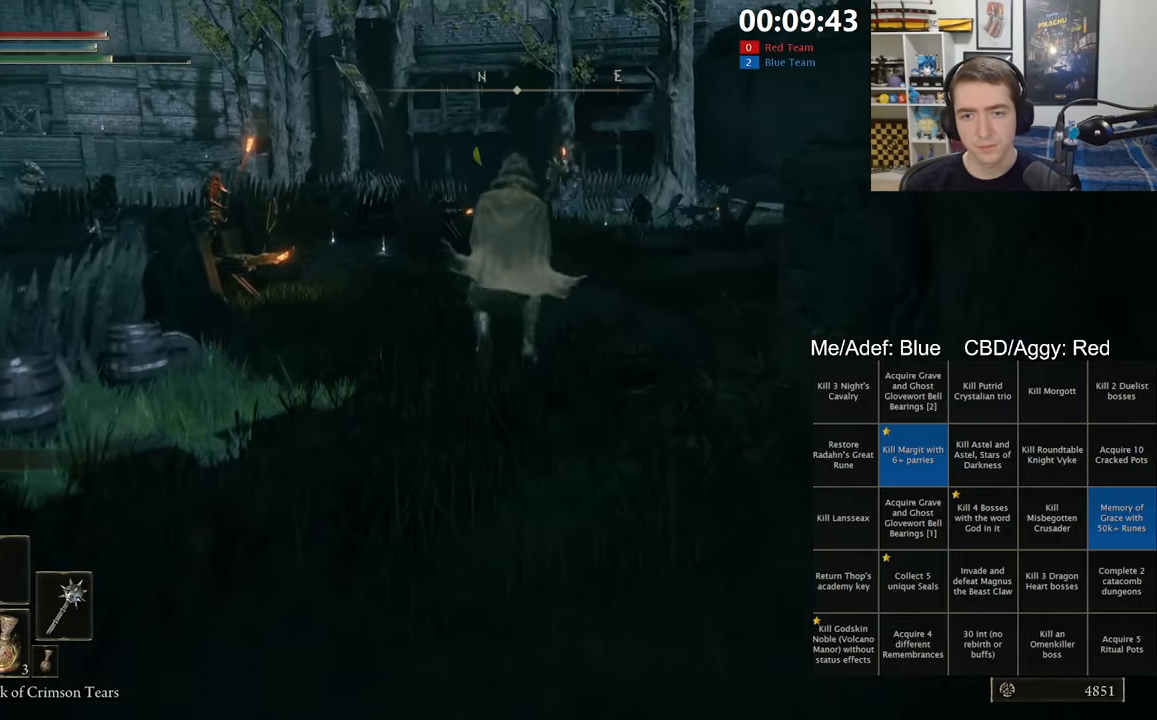
{"buttons": ["B", "L1"], "left_stick": "up", "right_stick": "center", "events": []}